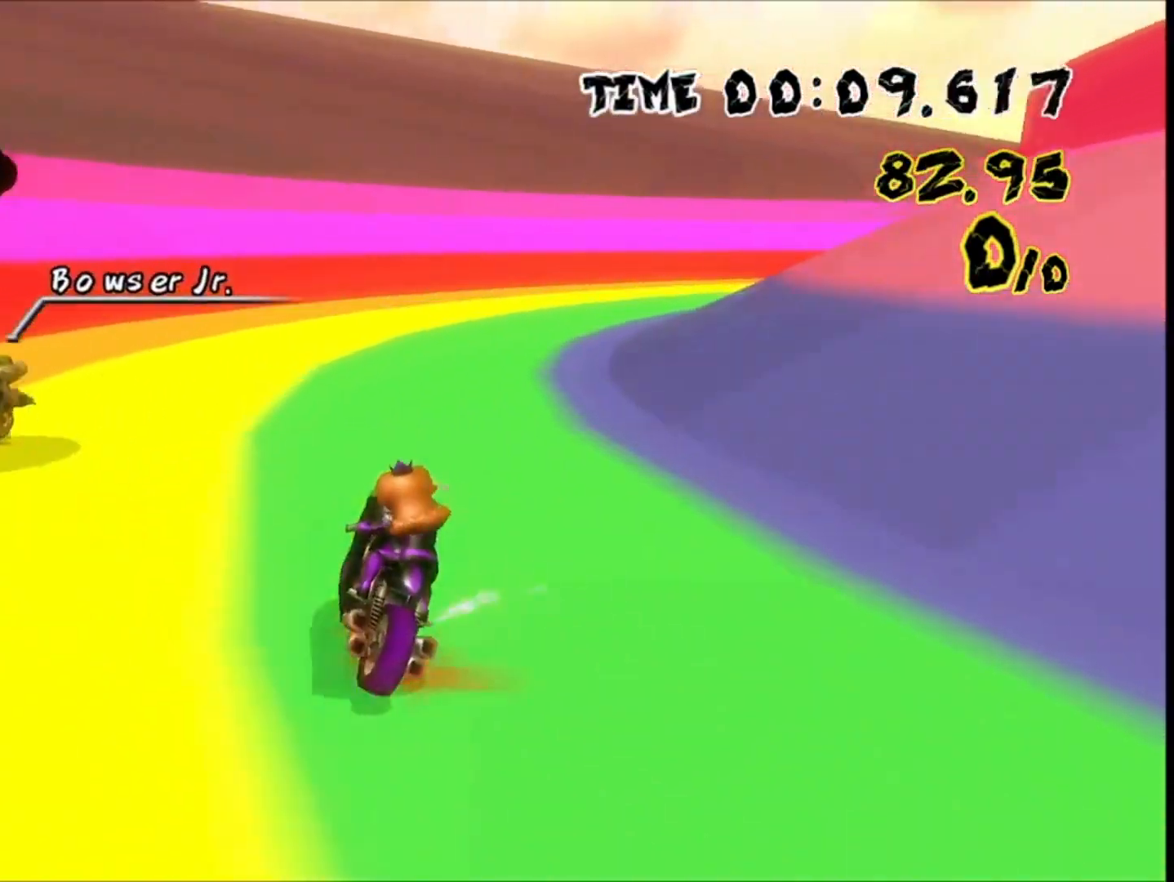
Gameplay with a controller (Nintendo layout); each line is a JSON object with the inputs held at the frame after it (dt_ms = milliseconds from this image to that frame). "events" lists button and stick changes between this image and that frame as [ms after this image, input, new state], when the widget could be followed in between. Not read: A B L1 L2 L3 R1 R2 R3 SELECT START X Y Z right_stick.
{"dt_ms": 500, "buttons": [], "left_stick": "right", "events": []}
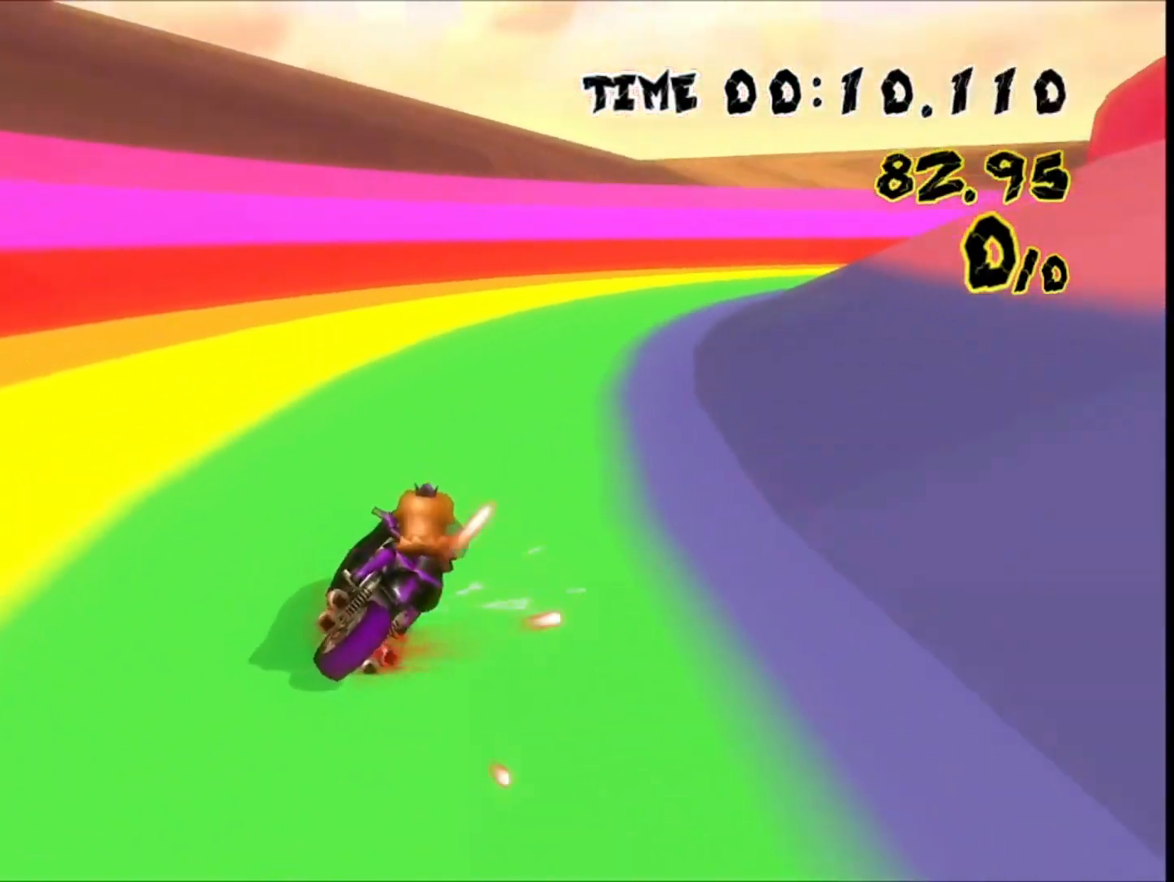
{"dt_ms": 500, "buttons": [], "left_stick": "center", "events": [[300, "left_stick", "center"]]}
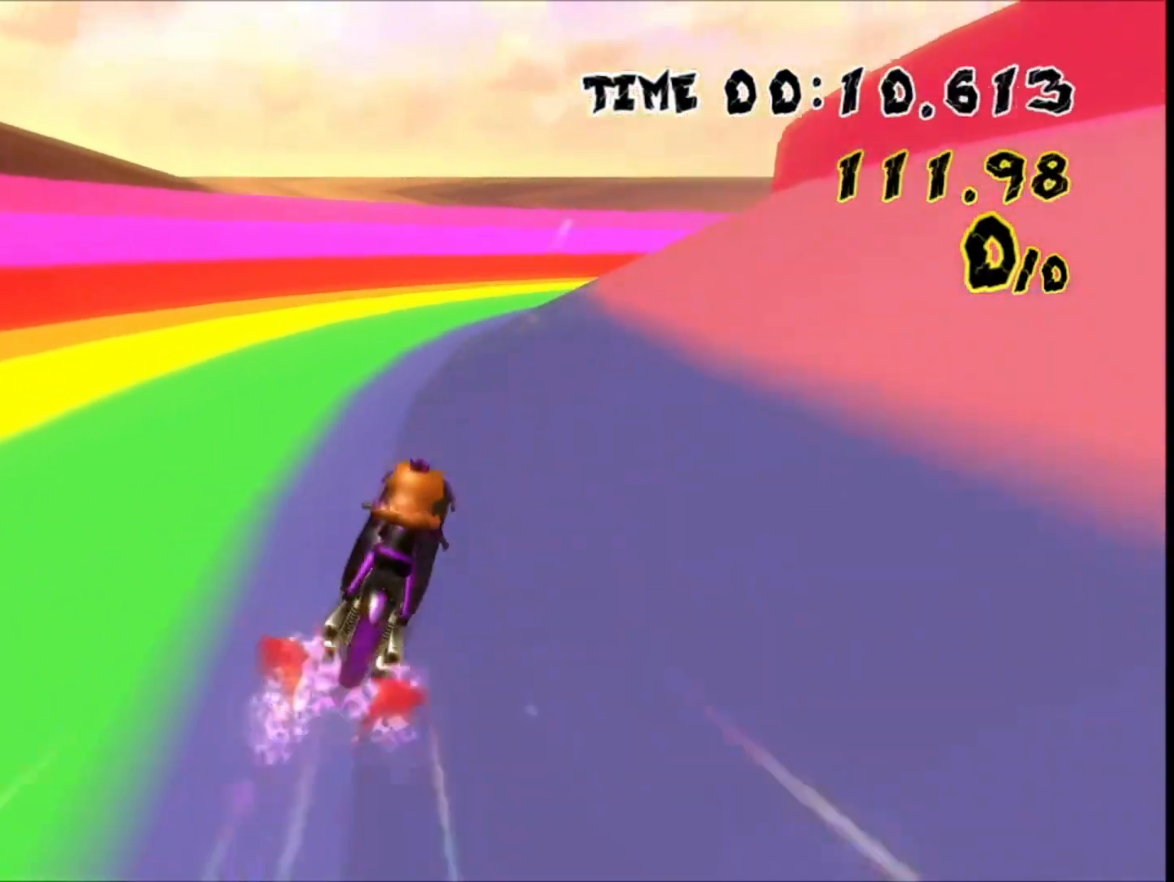
{"dt_ms": 500, "buttons": [], "left_stick": "up-left", "events": [[133, "left_stick", "right"], [500, "left_stick", "up-left"]]}
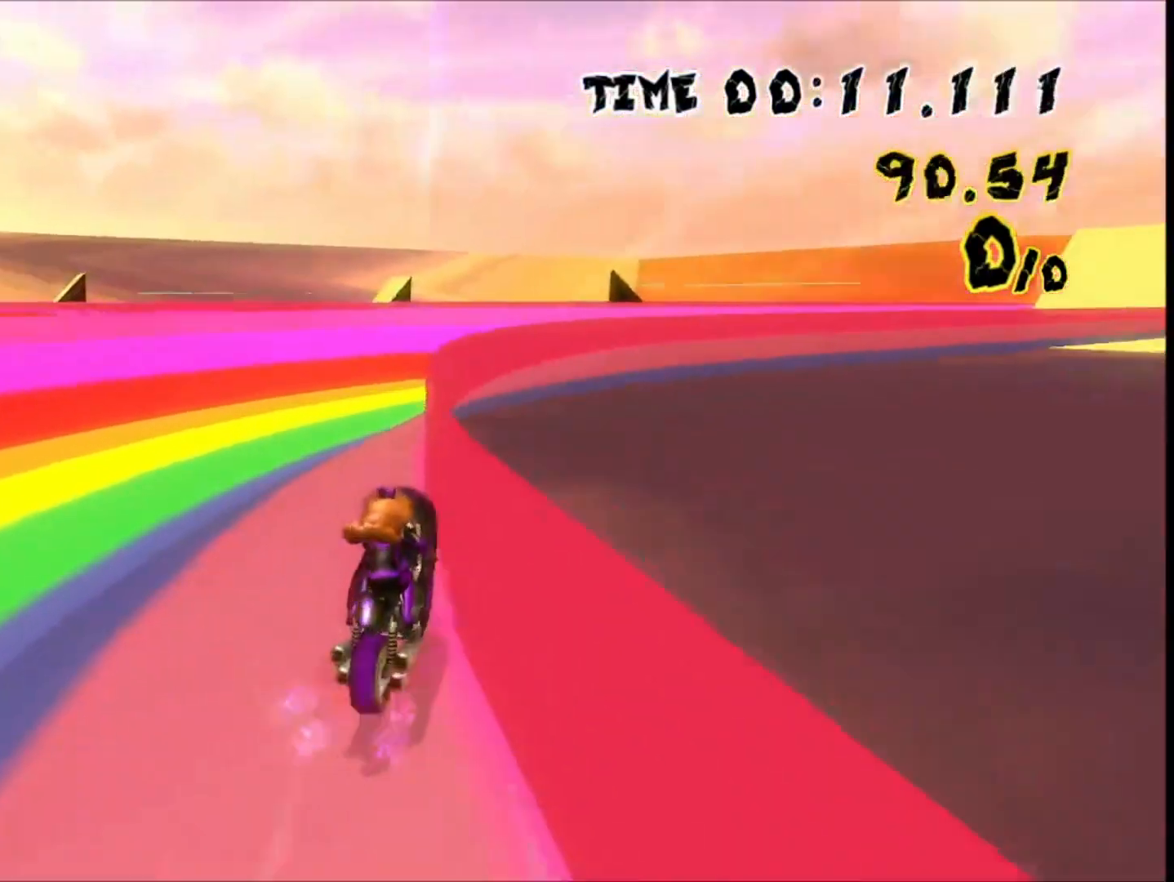
{"dt_ms": 500, "buttons": ["DPAD_LEFT"], "left_stick": "center"}
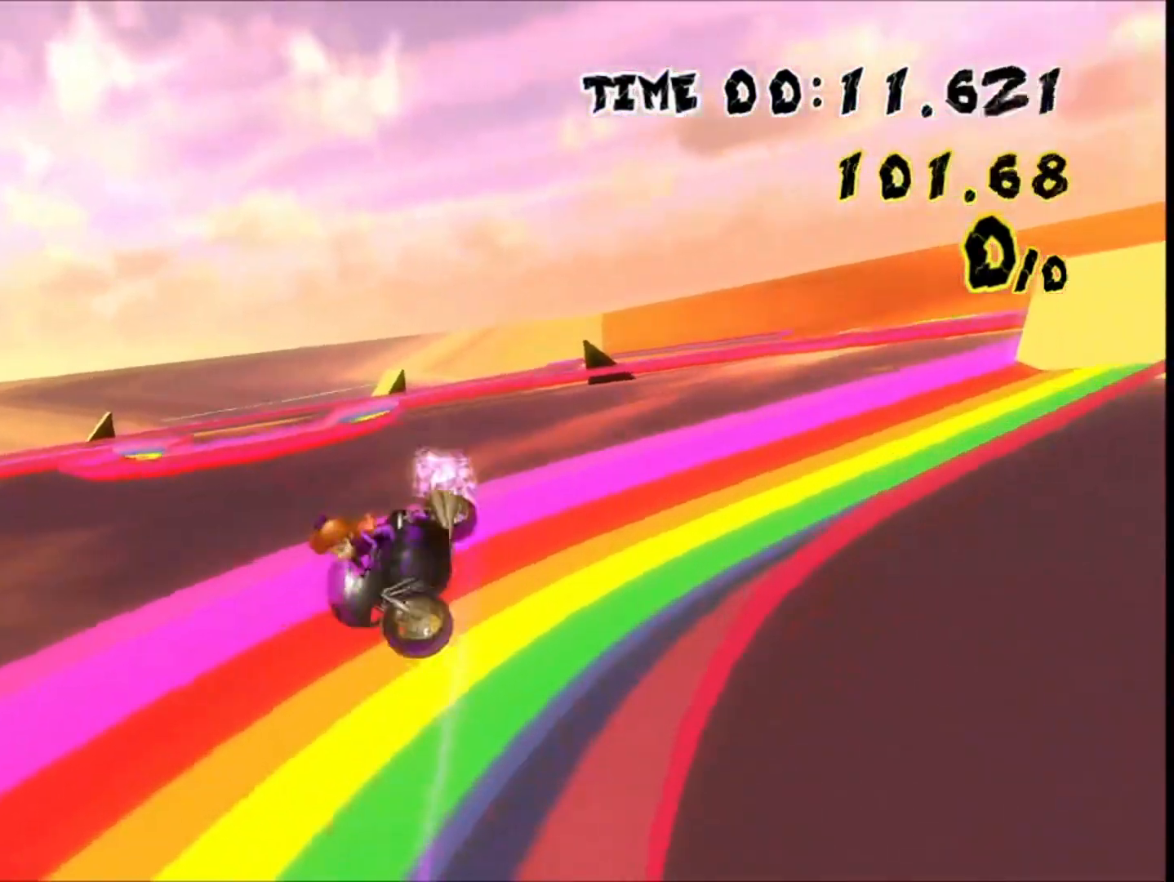
{"dt_ms": 500, "buttons": [], "left_stick": "center"}
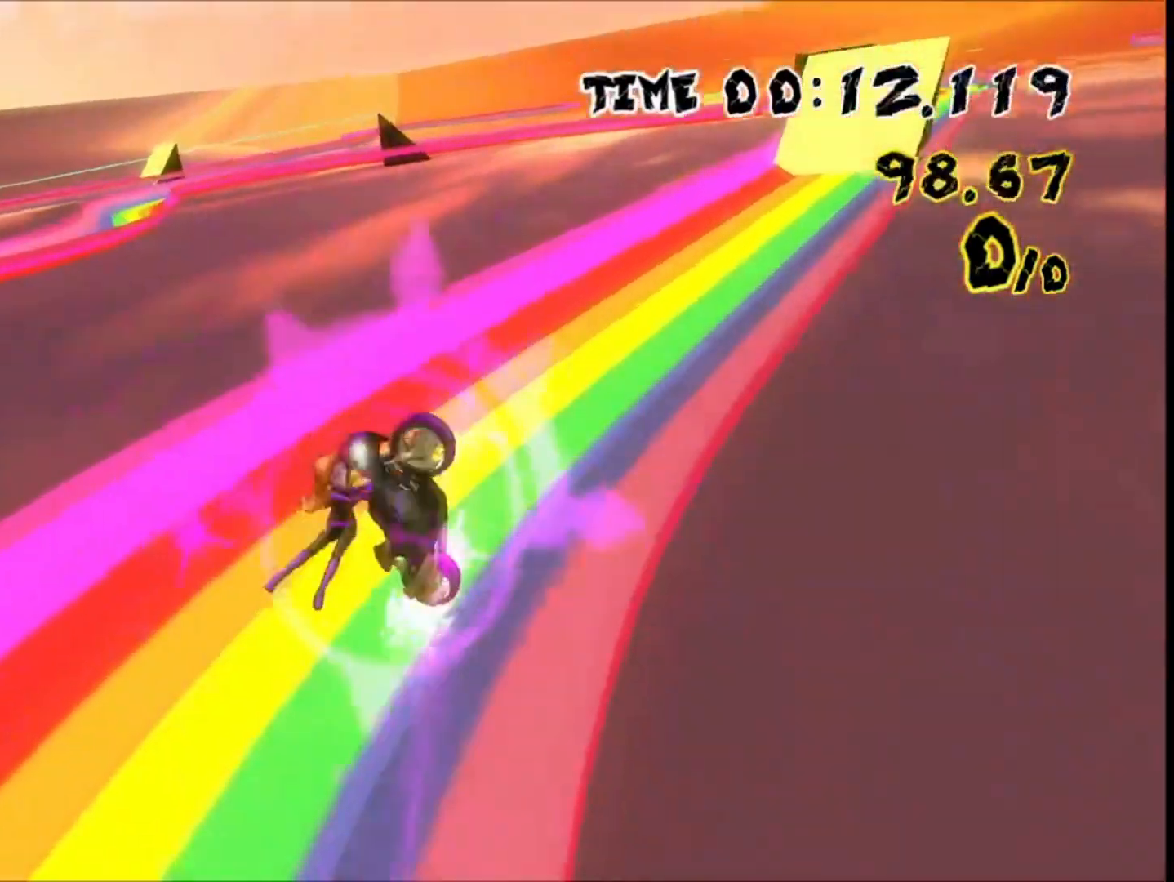
{"dt_ms": 500, "buttons": [], "left_stick": "right", "events": [[500, "left_stick", "right"]]}
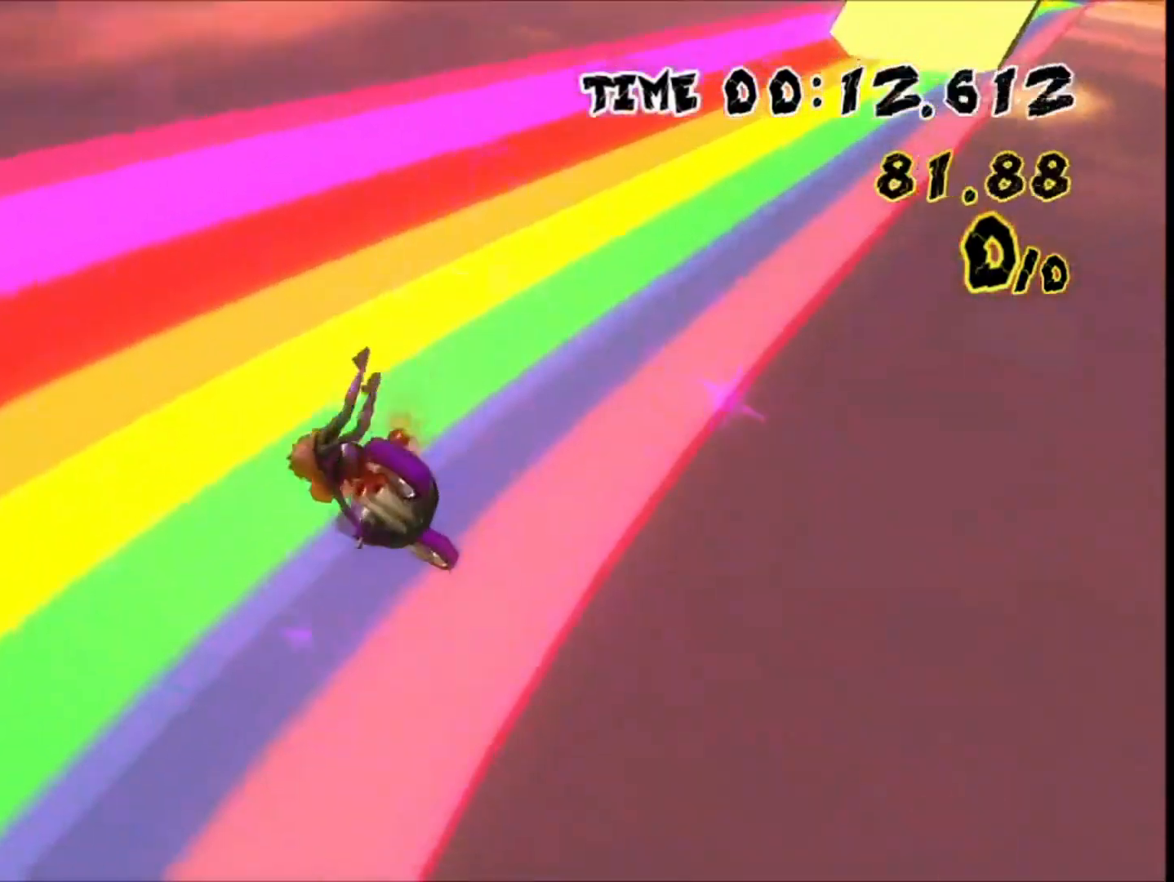
{"dt_ms": 500, "buttons": [], "left_stick": "right", "events": []}
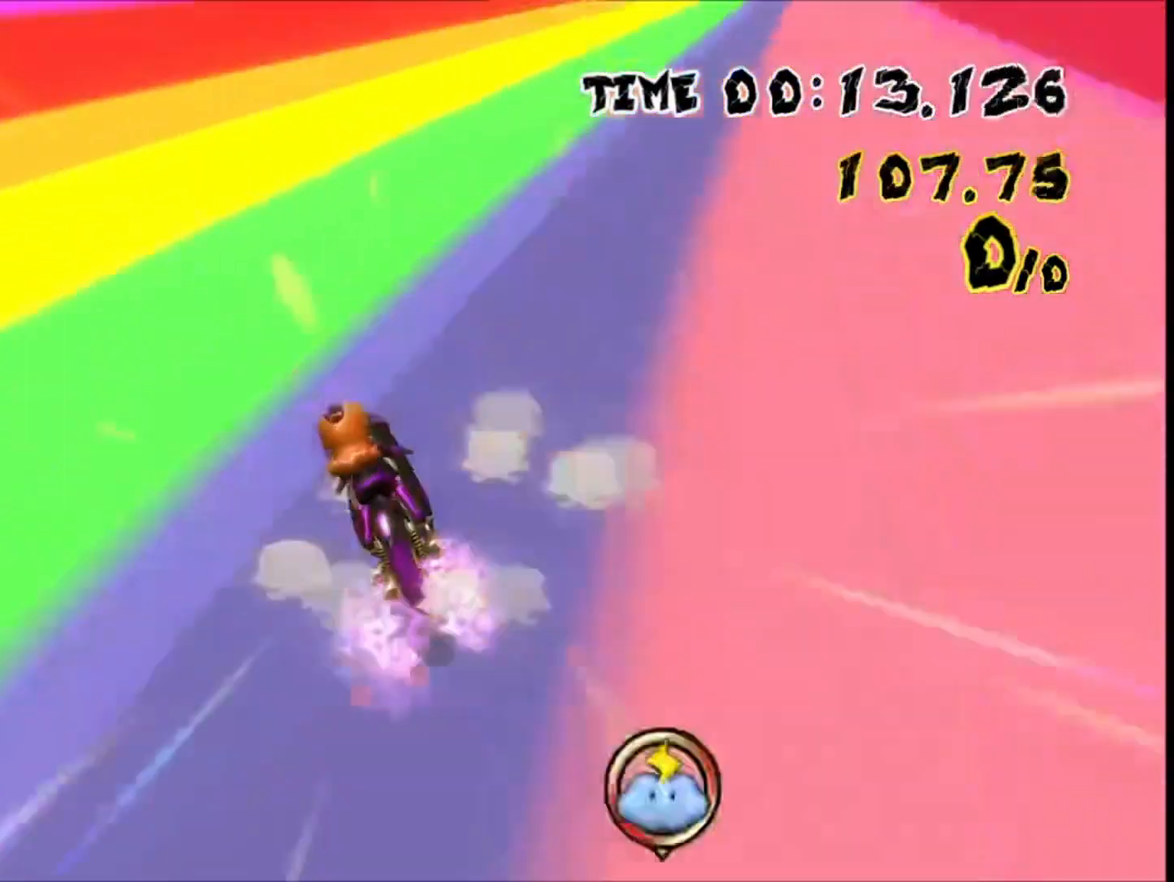
{"dt_ms": 1000, "buttons": [], "left_stick": "center"}
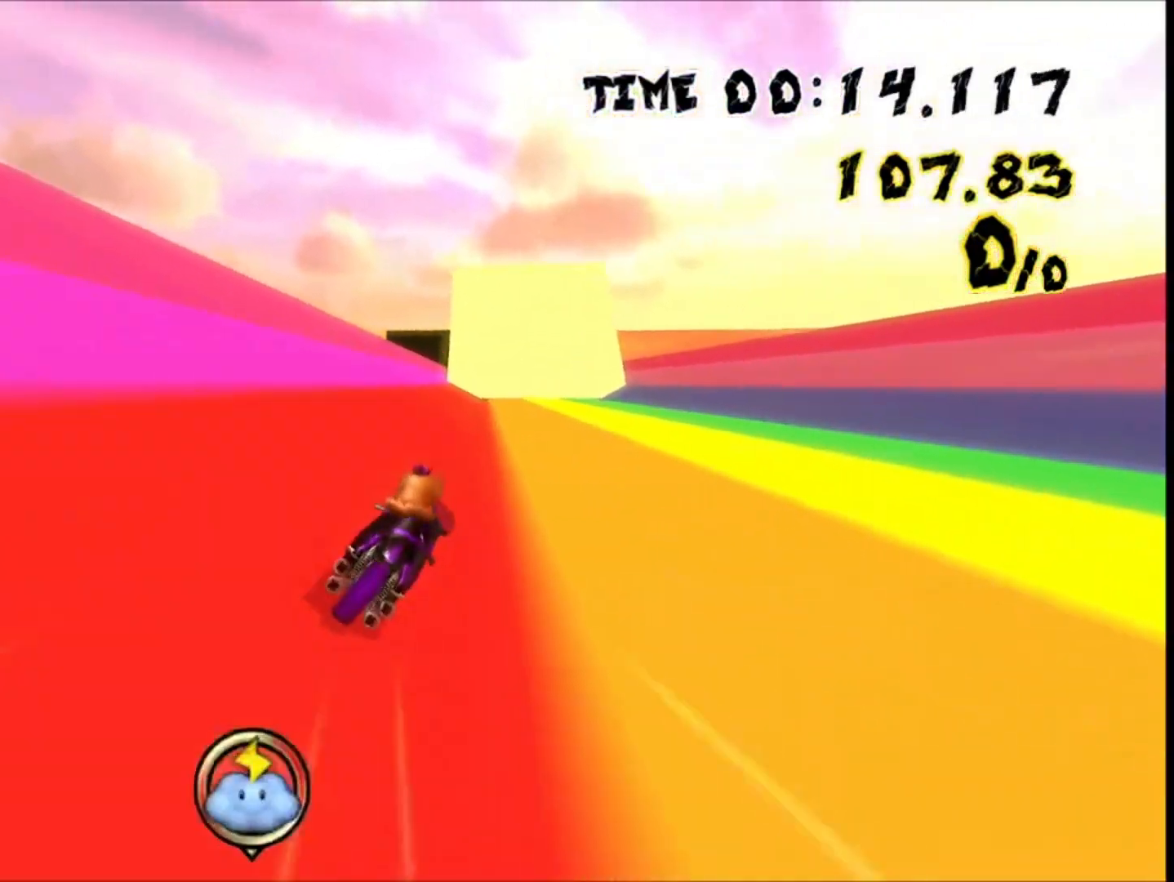
{"dt_ms": 500, "buttons": [], "left_stick": "center", "events": [[100, "DPAD_UP", "down"], [267, "DPAD_UP", "up"]]}
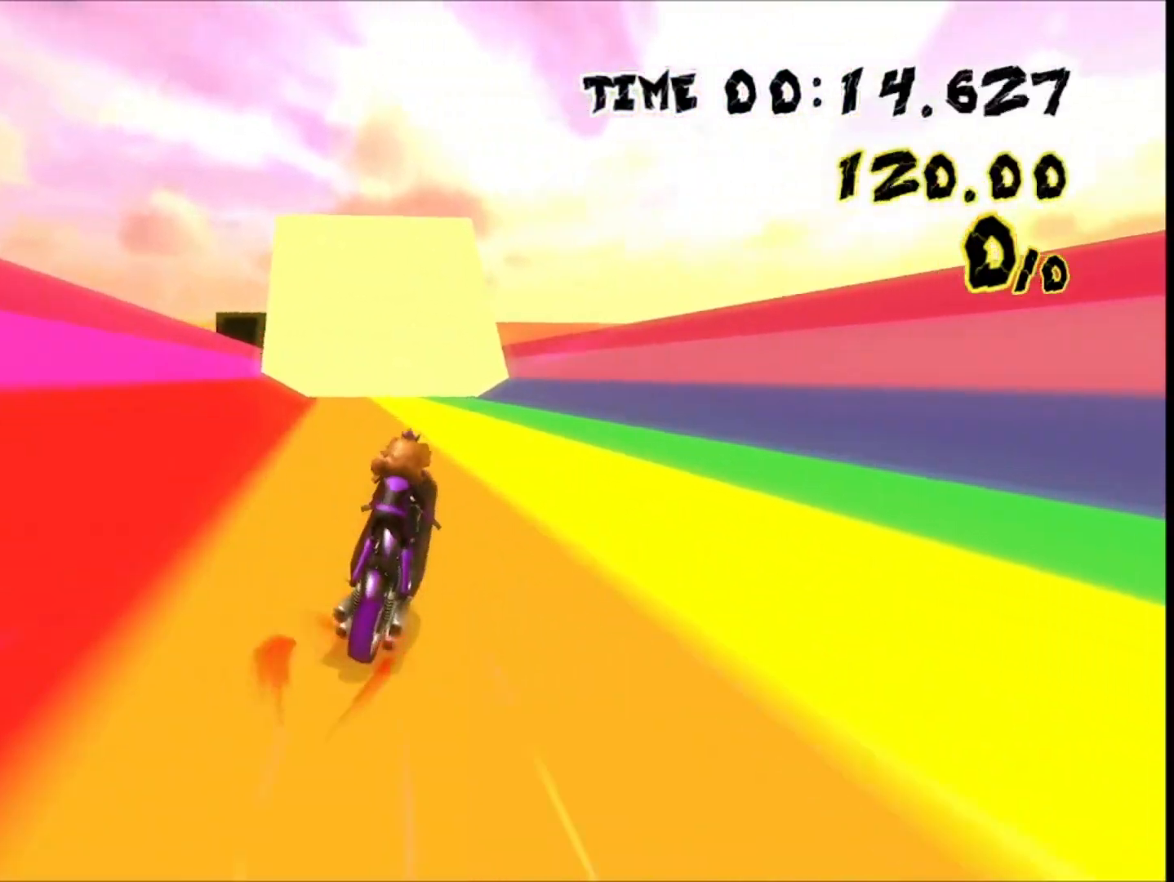
{"dt_ms": 500, "buttons": [], "left_stick": "left", "events": [[200, "left_stick", "left"]]}
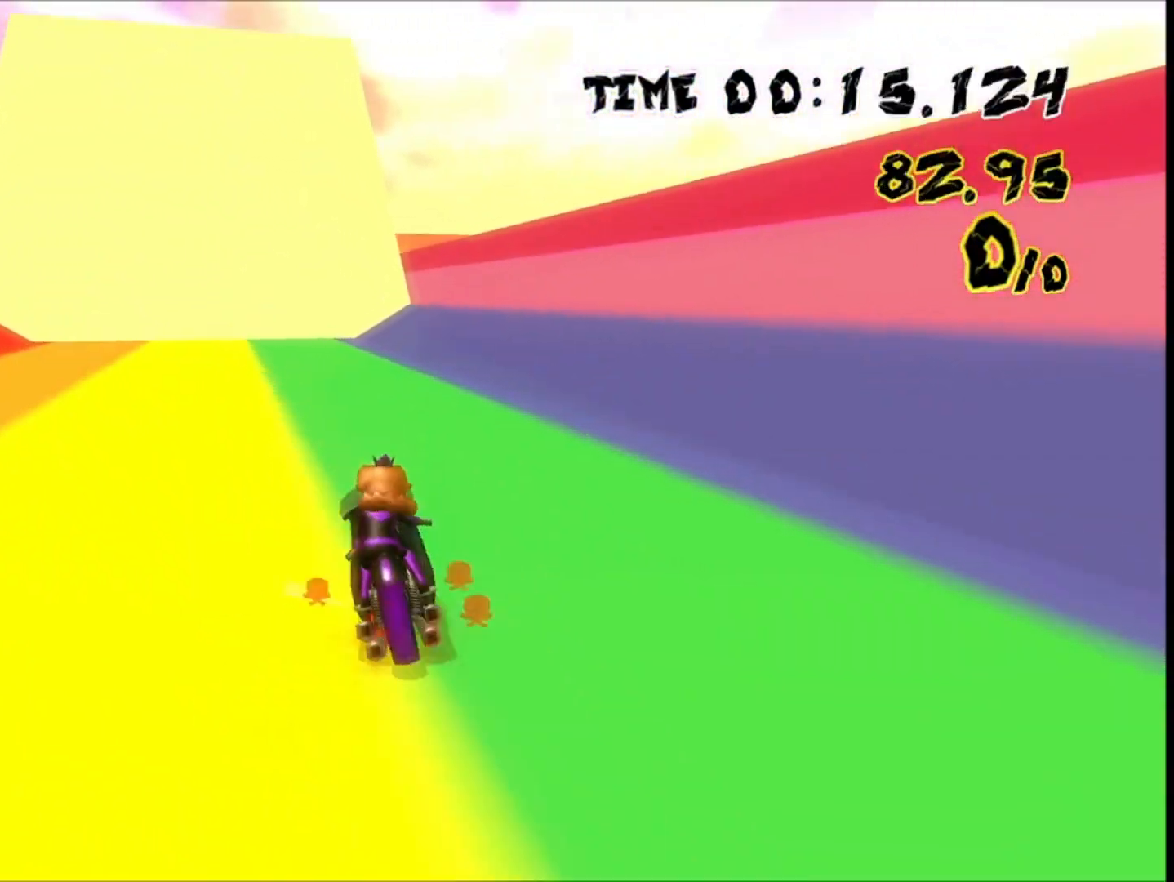
{"dt_ms": 500, "buttons": [], "left_stick": "center", "events": [[167, "left_stick", "center"], [267, "left_stick", "right"], [467, "left_stick", "center"]]}
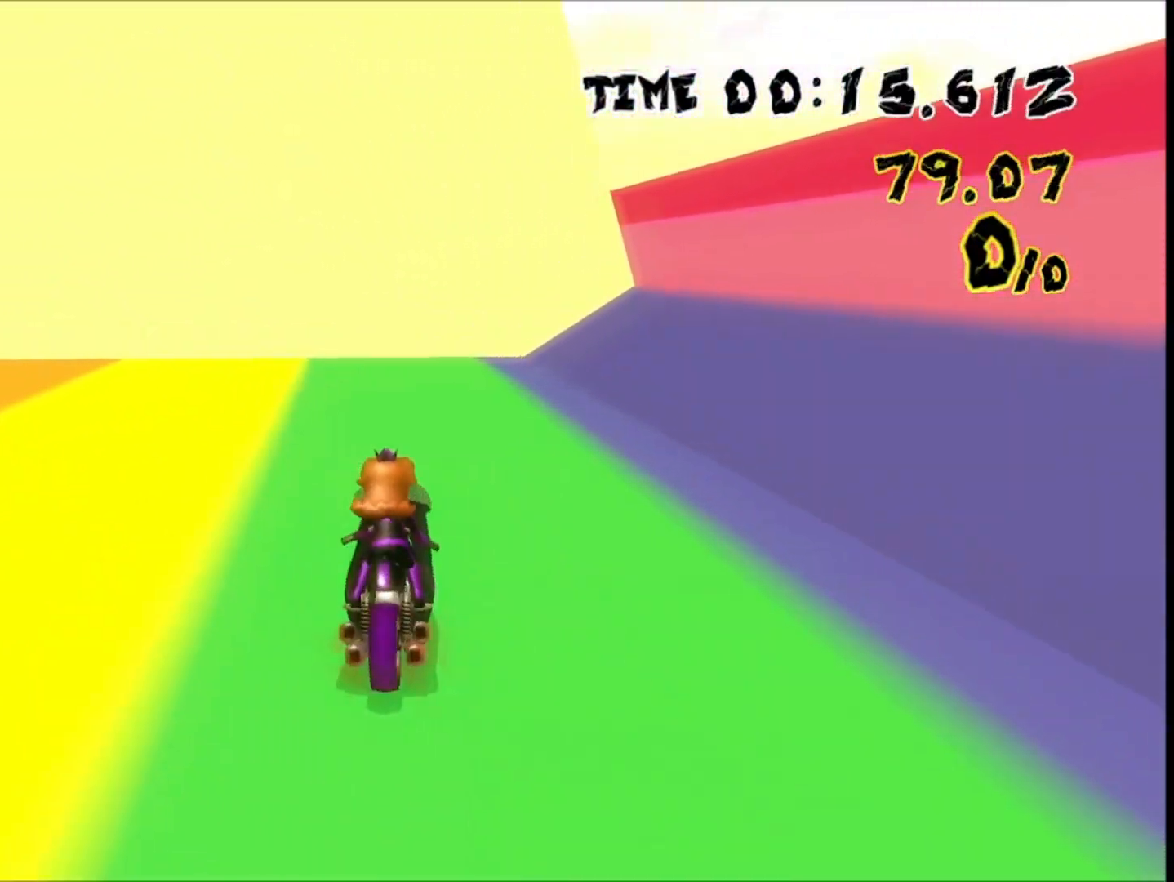
{"dt_ms": 500, "buttons": [], "left_stick": "center", "events": [[67, "left_stick", "left"], [267, "left_stick", "center"]]}
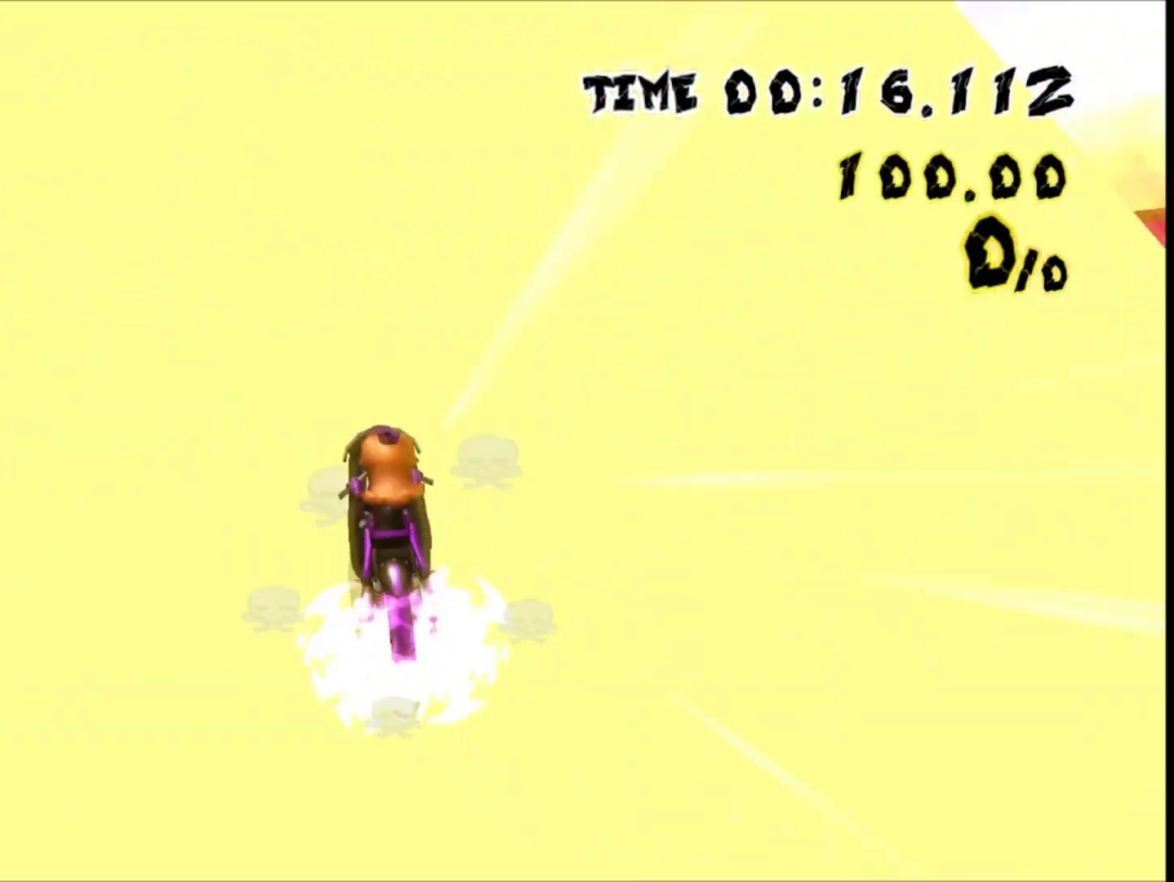
{"dt_ms": 500, "buttons": ["DPAD_LEFT"], "left_stick": "center", "events": [[400, "DPAD_LEFT", "down"]]}
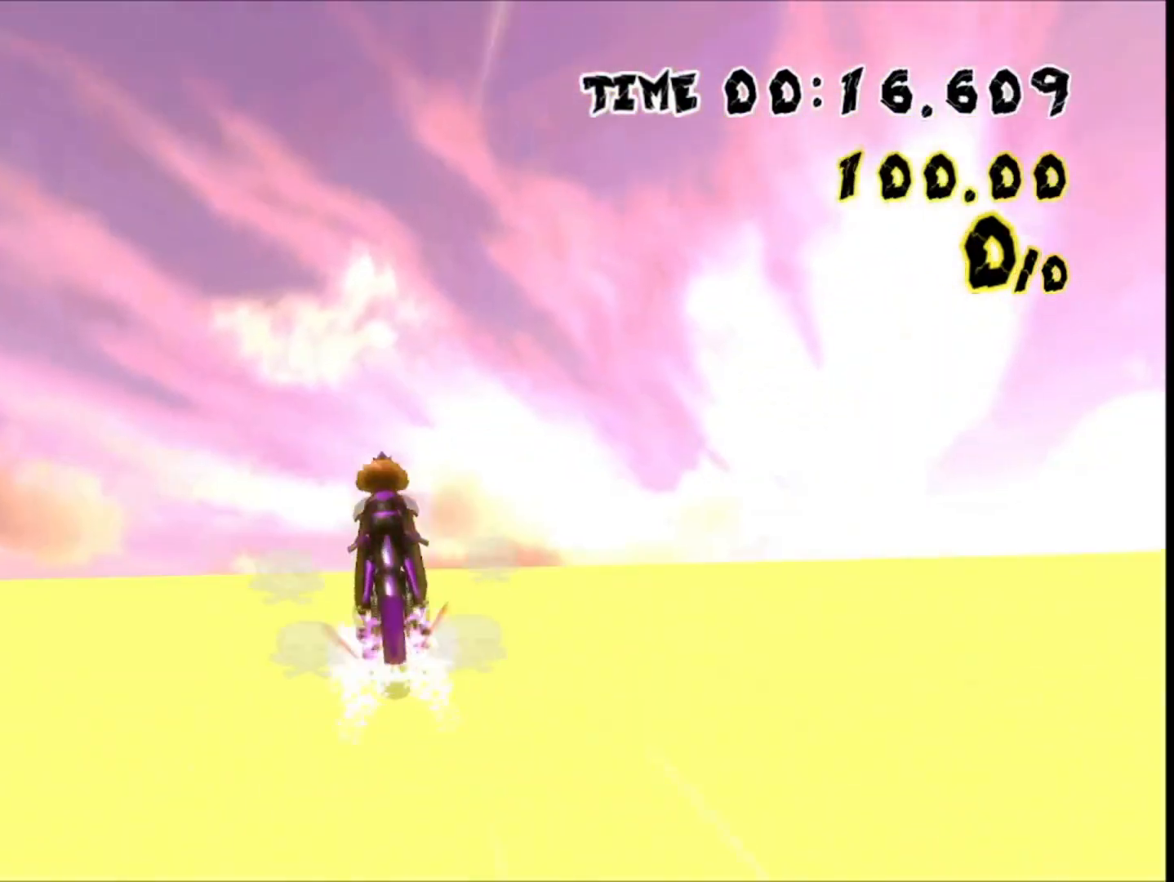
{"dt_ms": 500, "buttons": [], "left_stick": "up"}
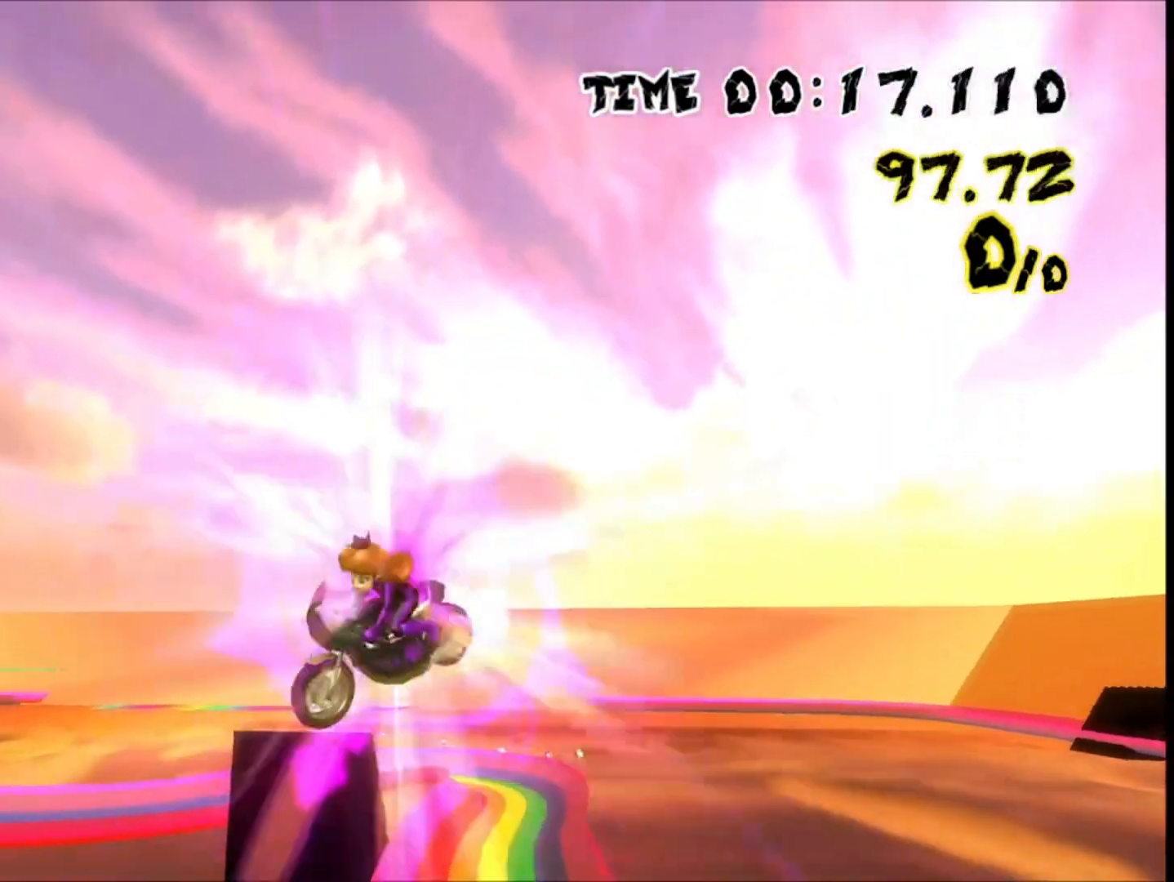
{"dt_ms": 500, "buttons": [], "left_stick": "up", "events": []}
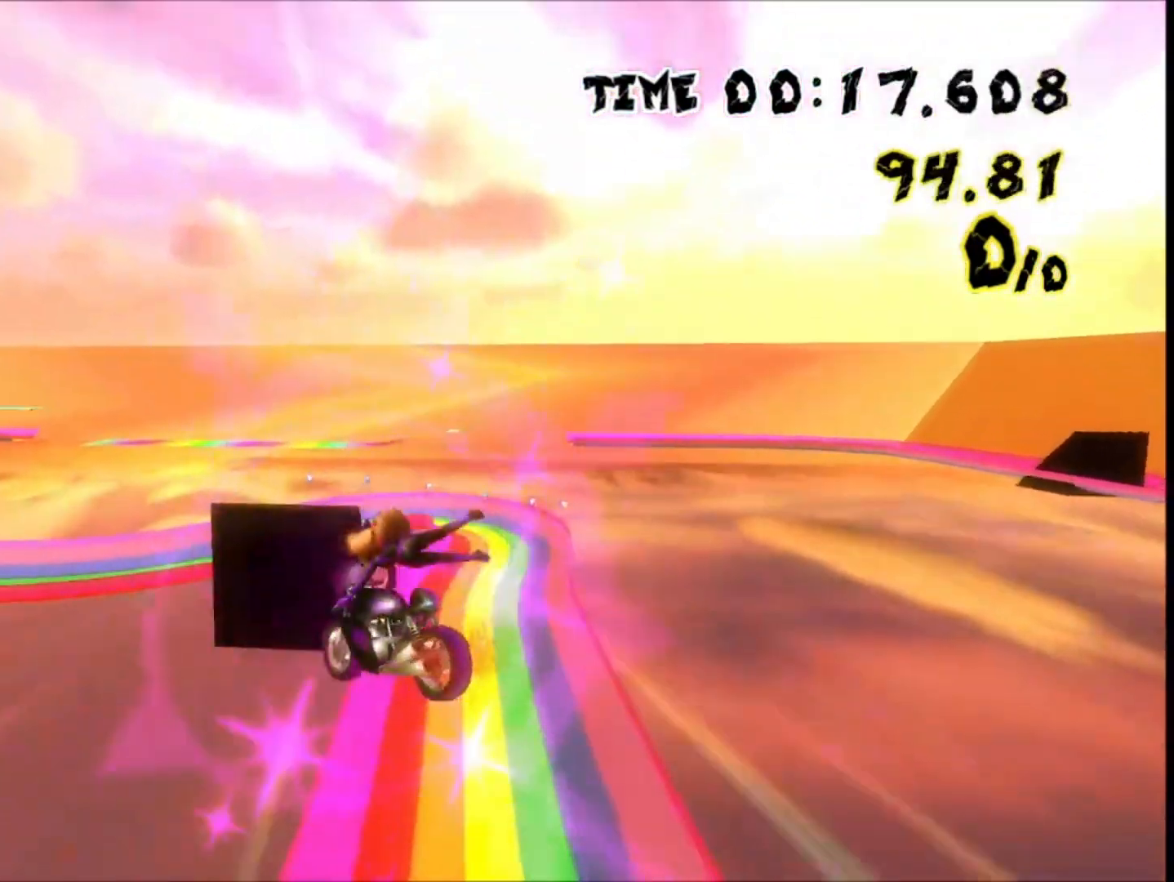
{"dt_ms": 500, "buttons": [], "left_stick": "up", "events": []}
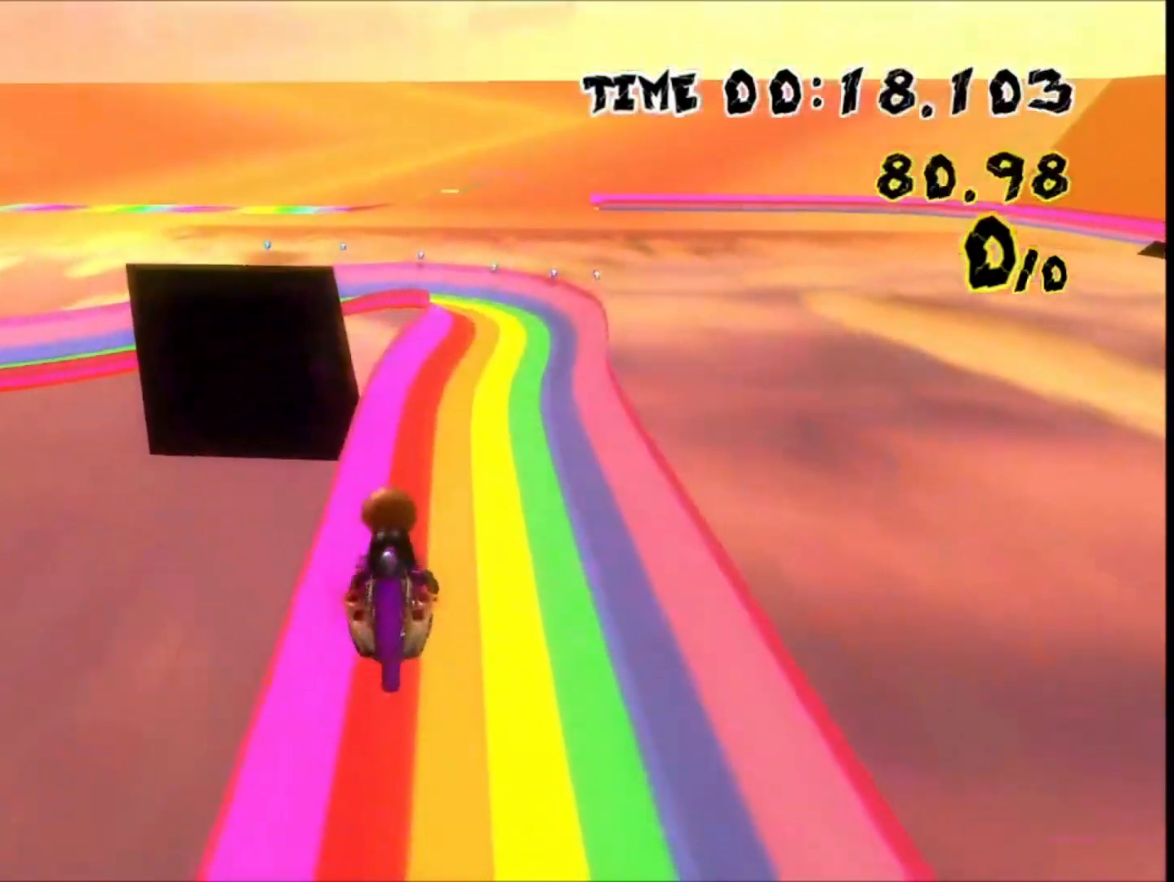
{"dt_ms": 500, "buttons": [], "left_stick": "up", "events": []}
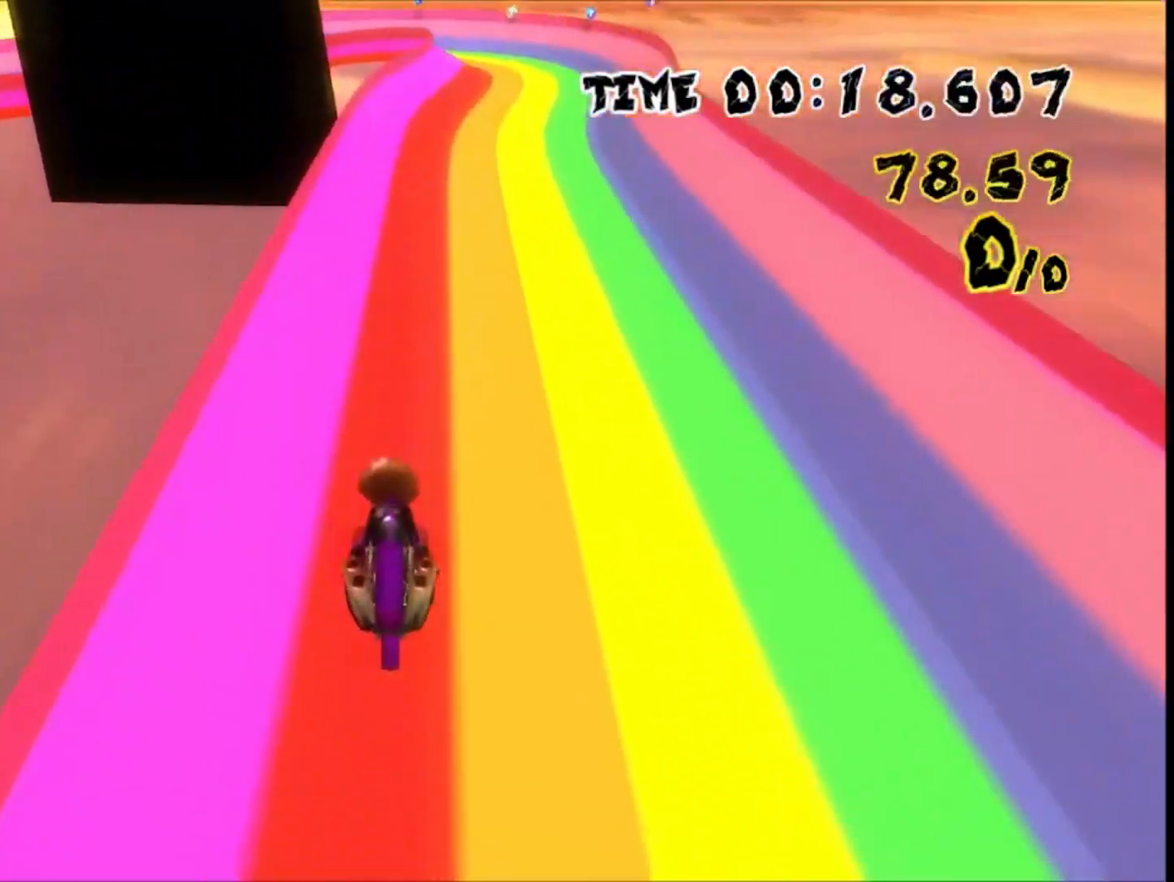
{"dt_ms": 500, "buttons": [], "left_stick": "left", "events": [[167, "left_stick", "center"], [233, "left_stick", "right"], [433, "left_stick", "center"], [500, "left_stick", "left"]]}
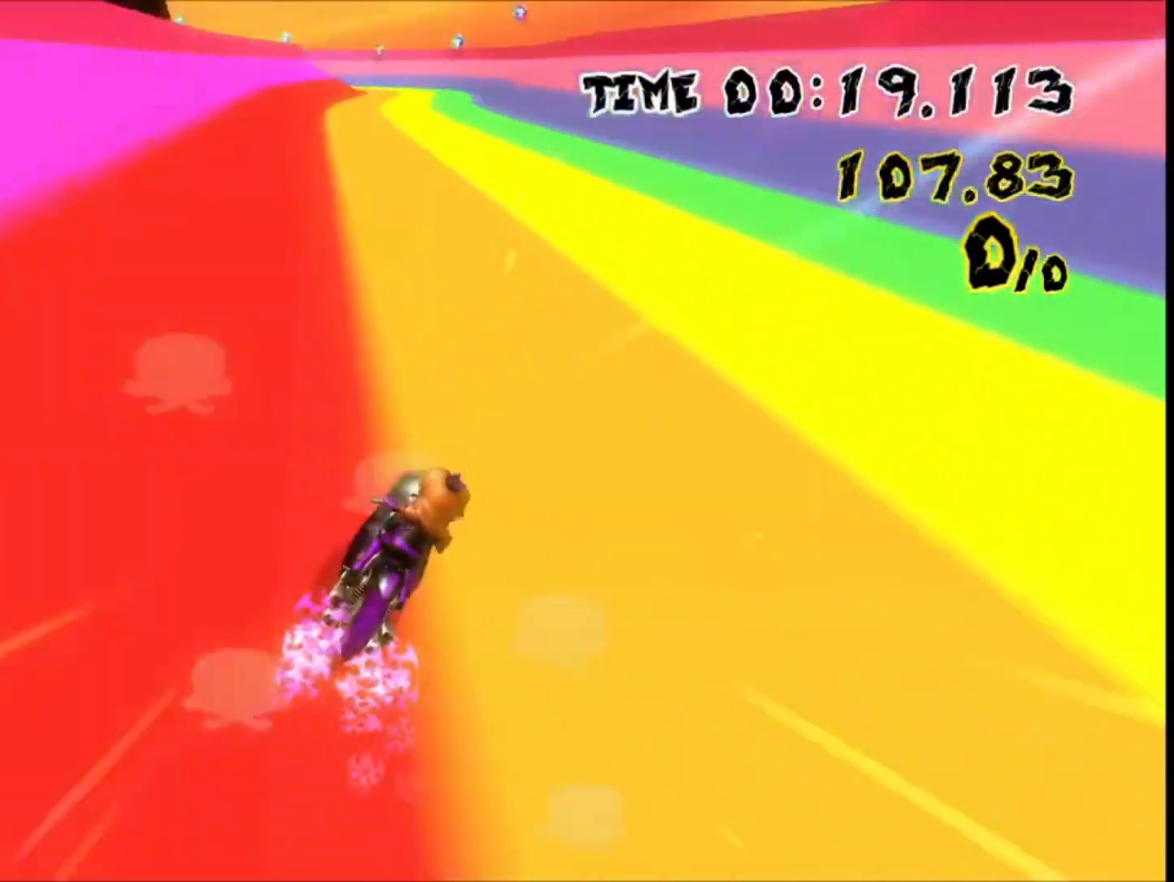
{"dt_ms": 500, "buttons": [], "left_stick": "center"}
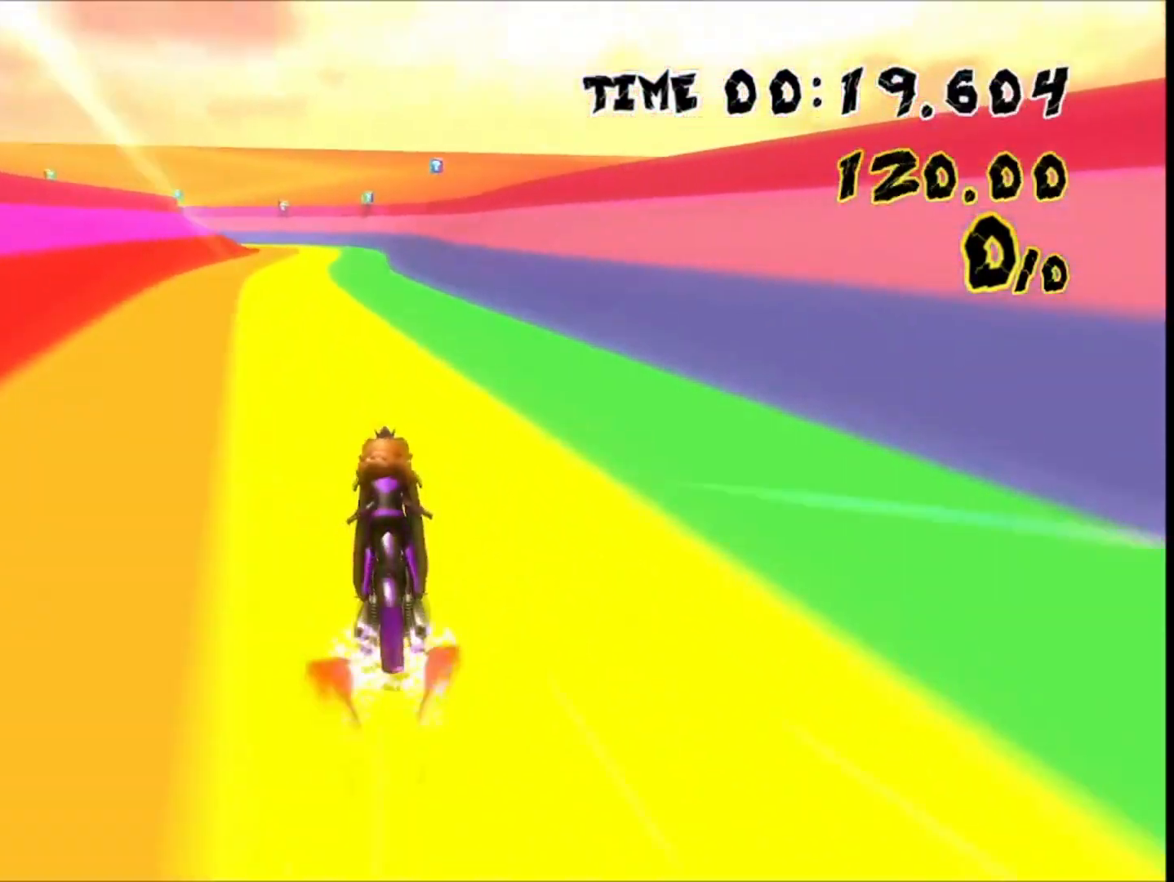
{"dt_ms": 500, "buttons": [], "left_stick": "center", "events": []}
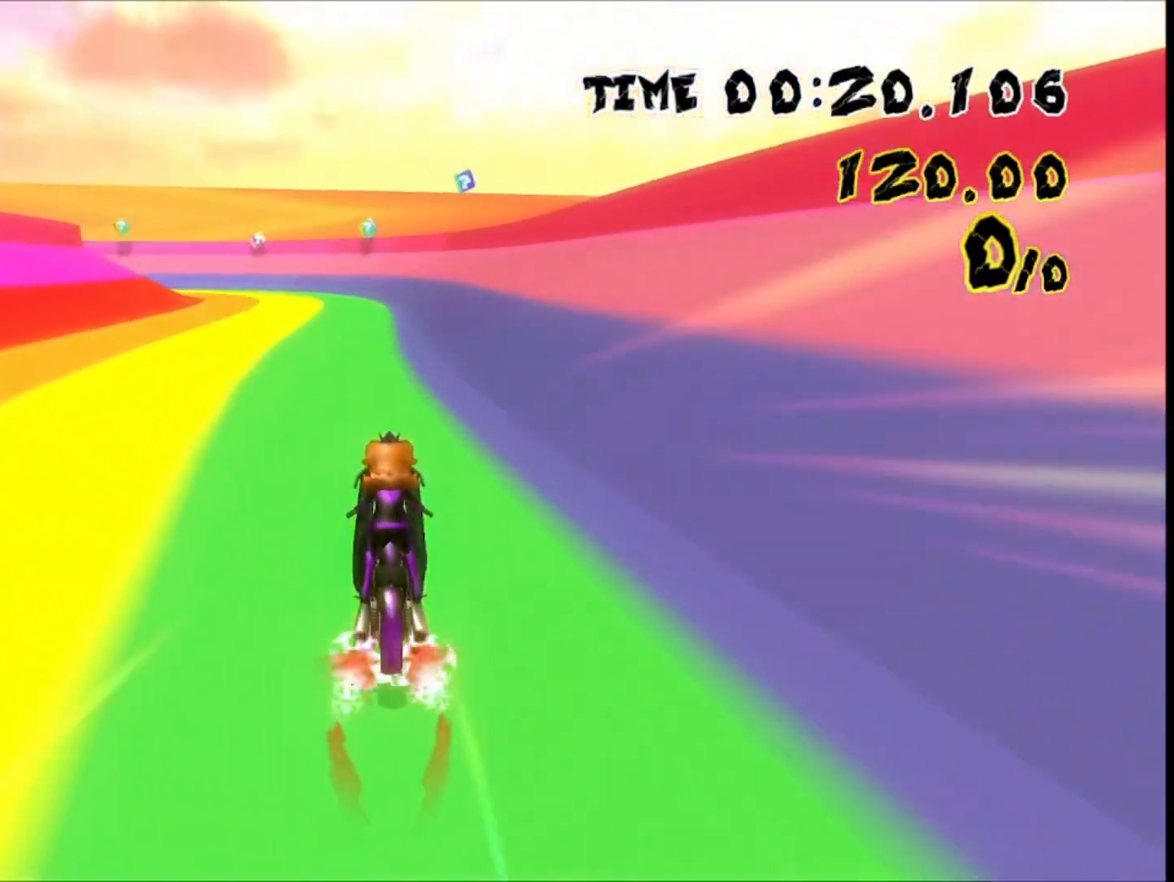
{"dt_ms": 500, "buttons": [], "left_stick": "center", "events": []}
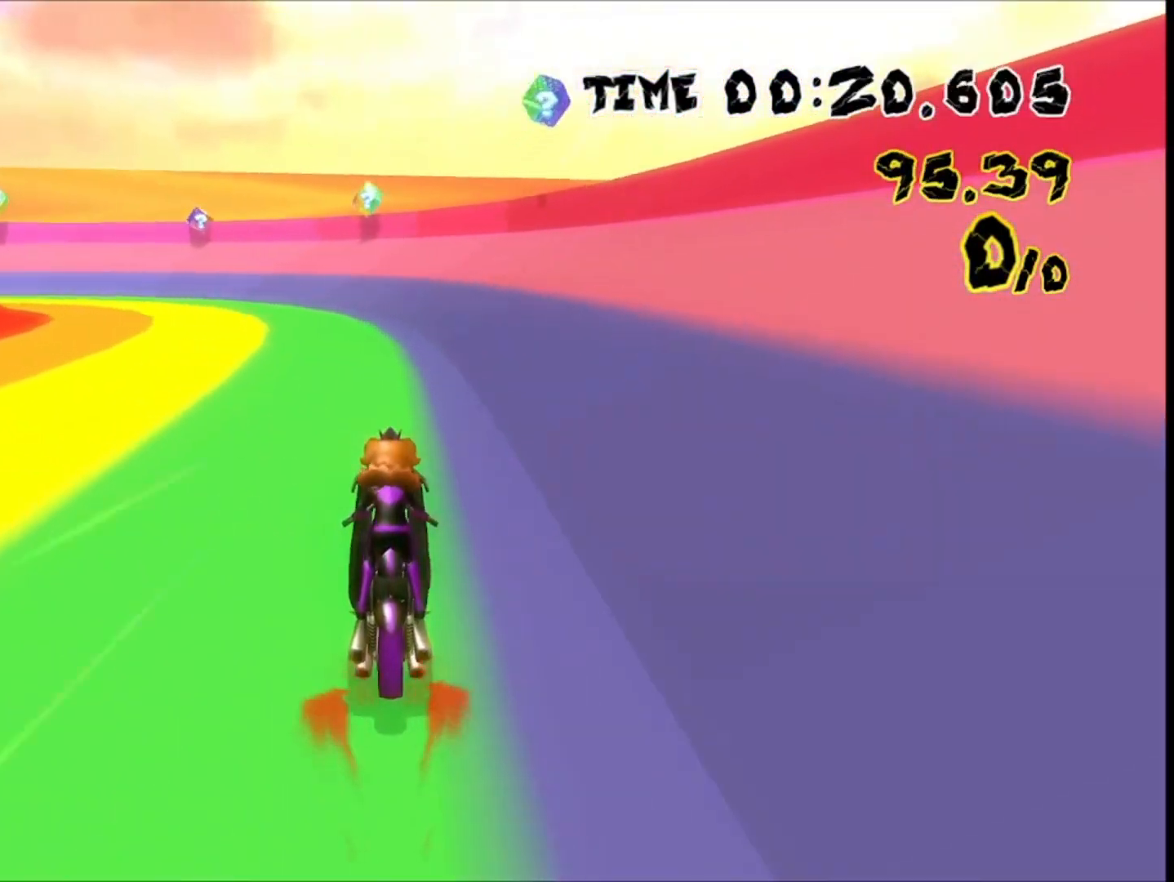
{"dt_ms": 500, "buttons": [], "left_stick": "center", "events": []}
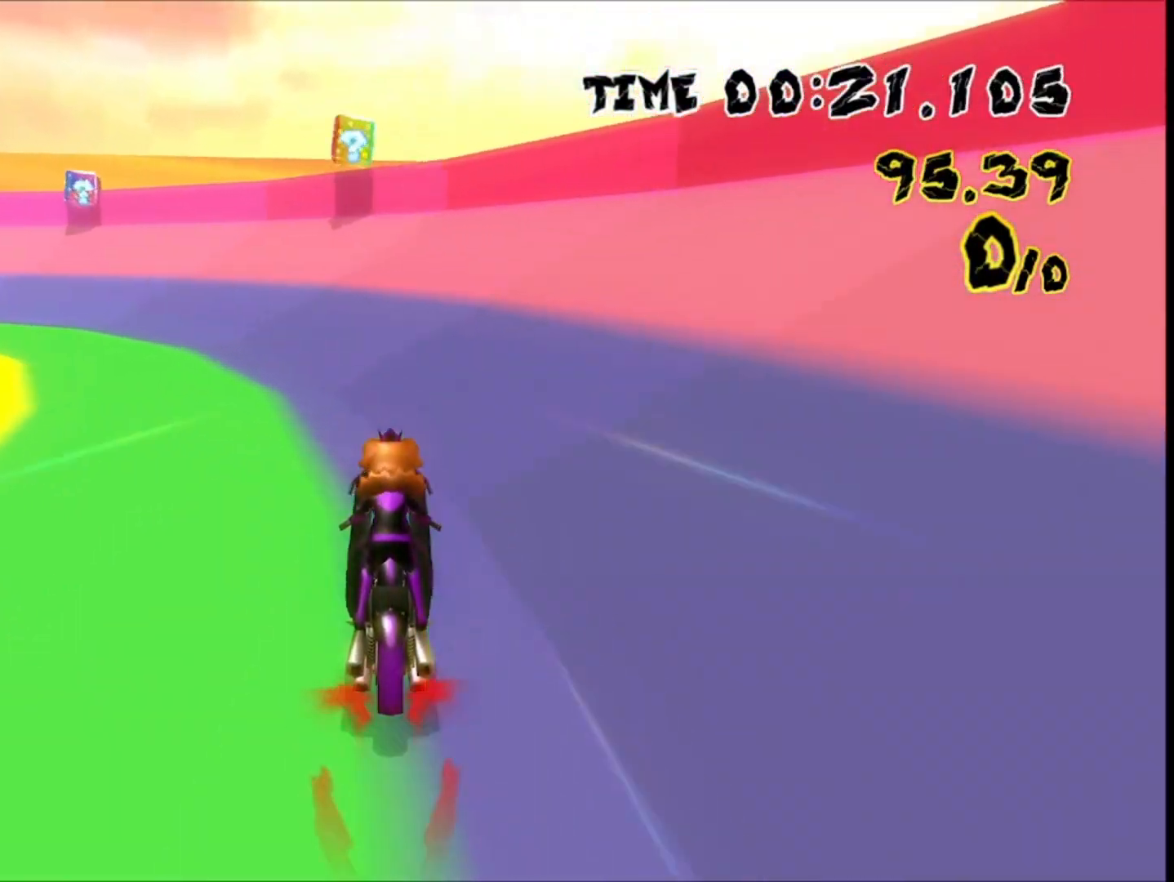
{"dt_ms": 500, "buttons": [], "left_stick": "left", "events": [[467, "left_stick", "left"]]}
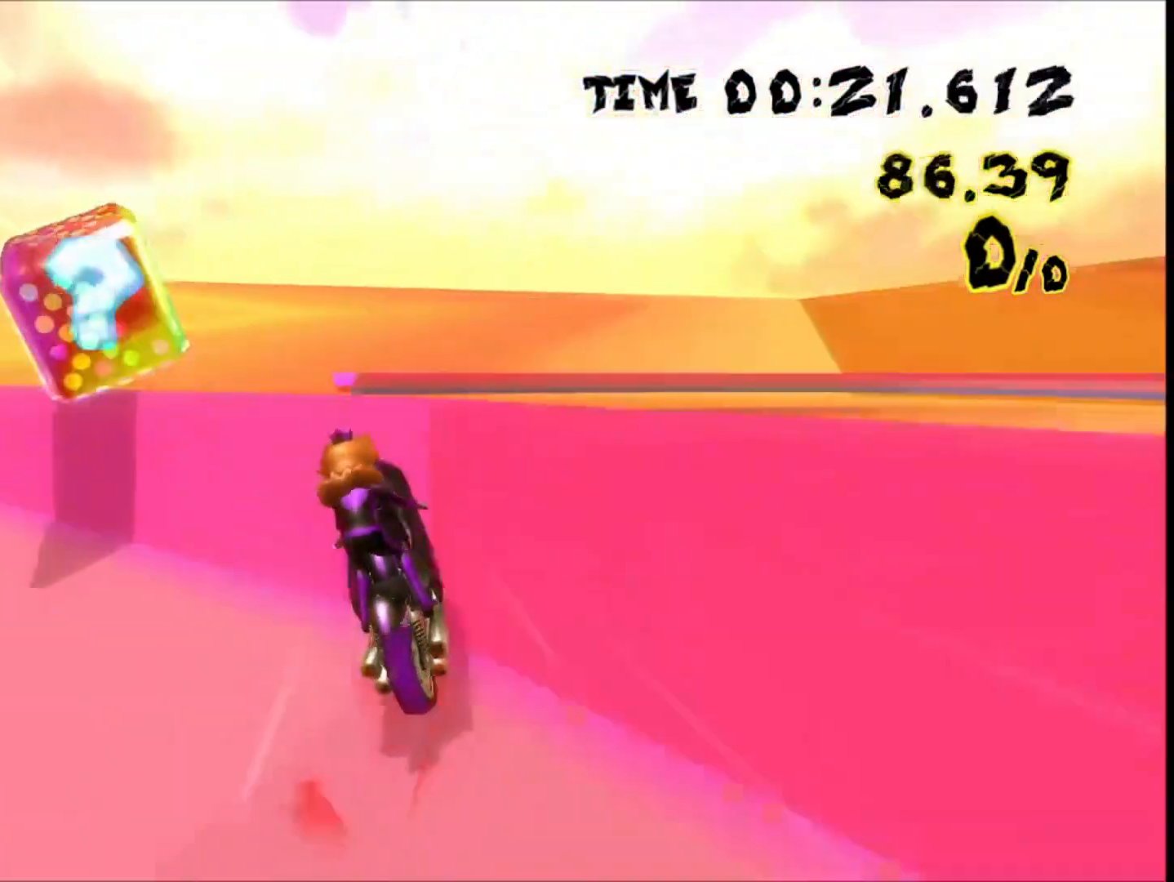
{"dt_ms": 500, "buttons": ["DPAD_UP"], "left_stick": "center", "events": [[100, "left_stick", "center"], [500, "DPAD_UP", "down"]]}
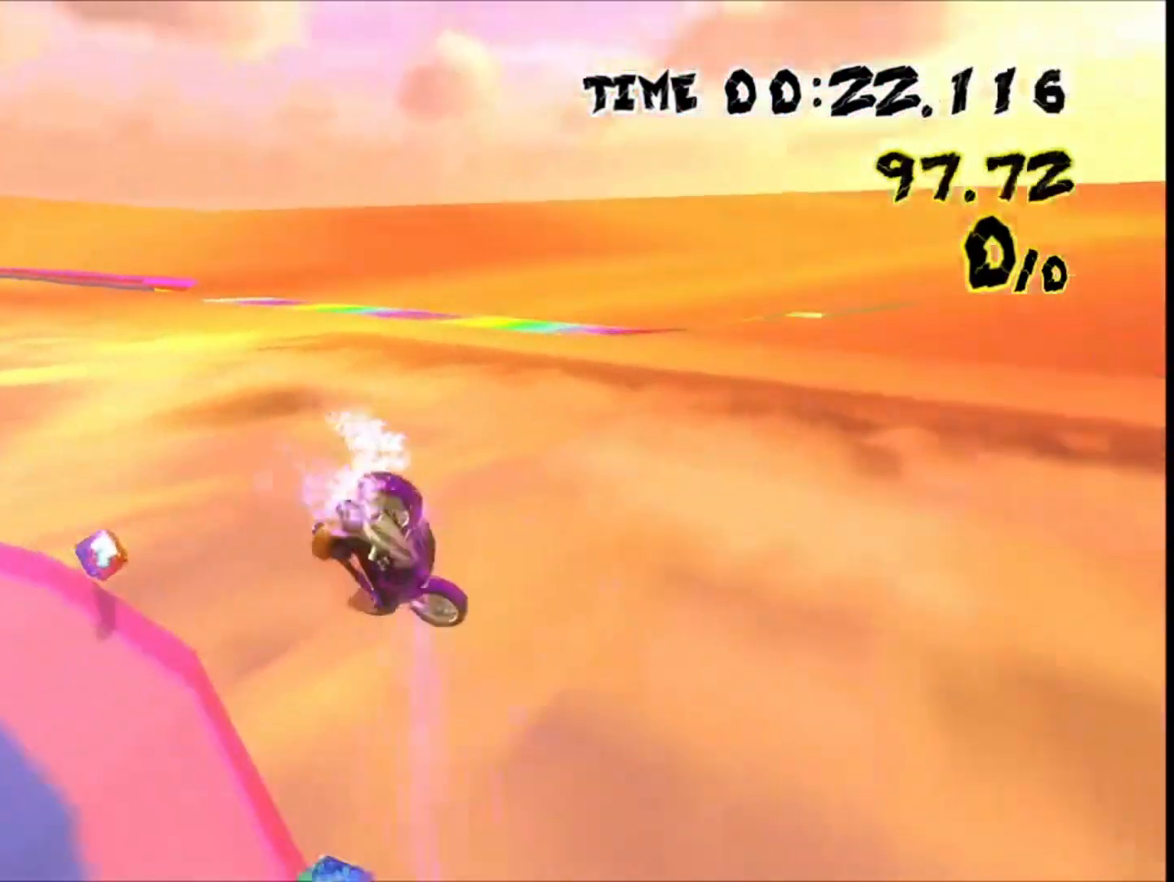
{"dt_ms": 500, "buttons": [], "left_stick": "center", "events": [[167, "DPAD_UP", "up"]]}
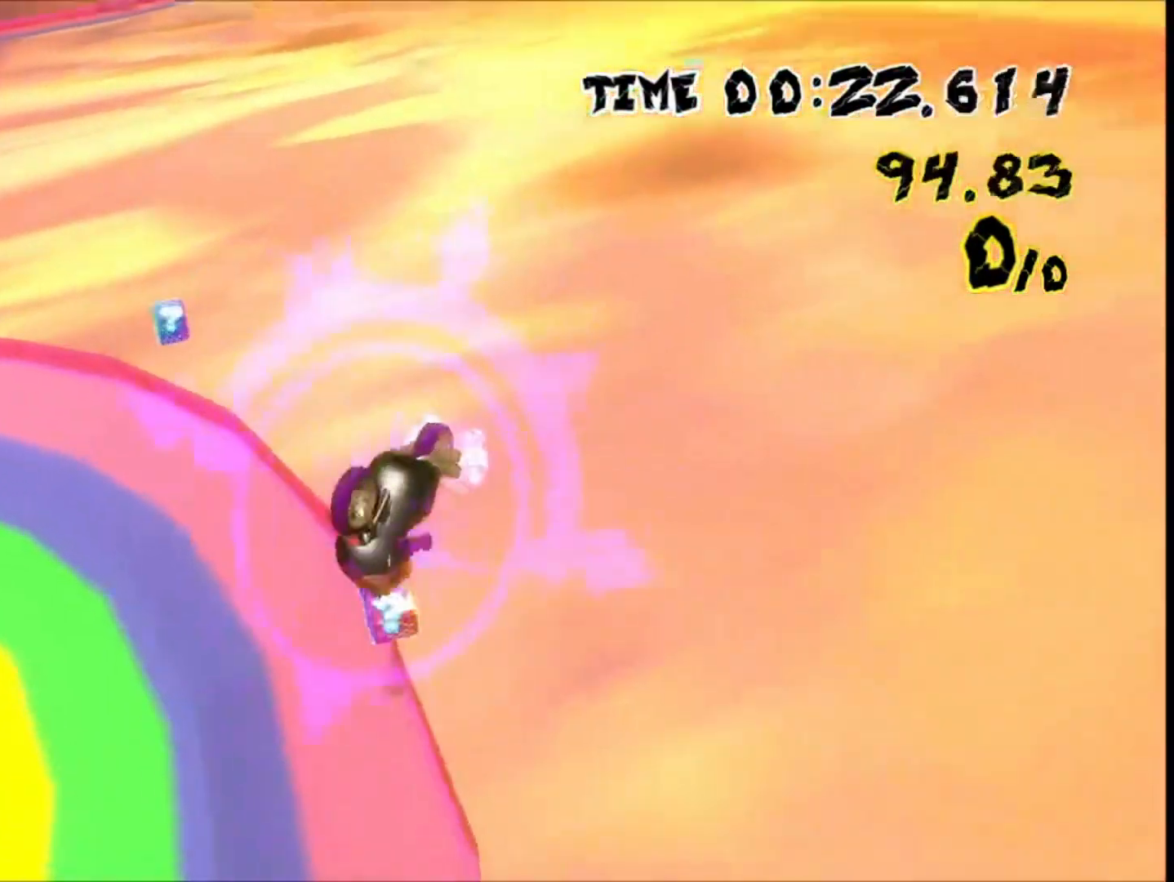
{"dt_ms": 500, "buttons": [], "left_stick": "center", "events": []}